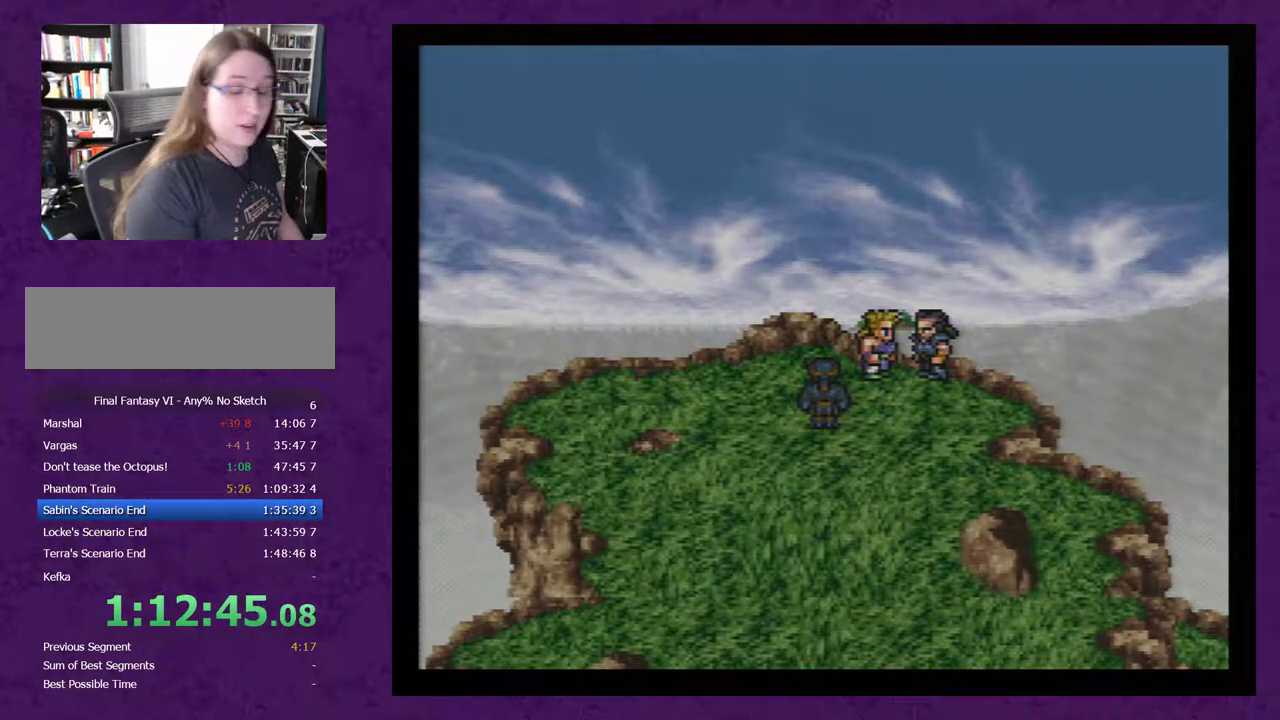
Gameplay with a controller (Nintendo layout); each line is a JSON object with the inputs held at the frame after it. "events" lists button and stick changes between this image and that frame as [ms after this image, input, new state], when the widget could be followed in between. Not read: L3 R3.
{"buttons": ["A"], "events": [[50, "A", "down"], [133, "A", "up"], [317, "A", "down"], [417, "A", "up"], [467, "A", "down"]]}
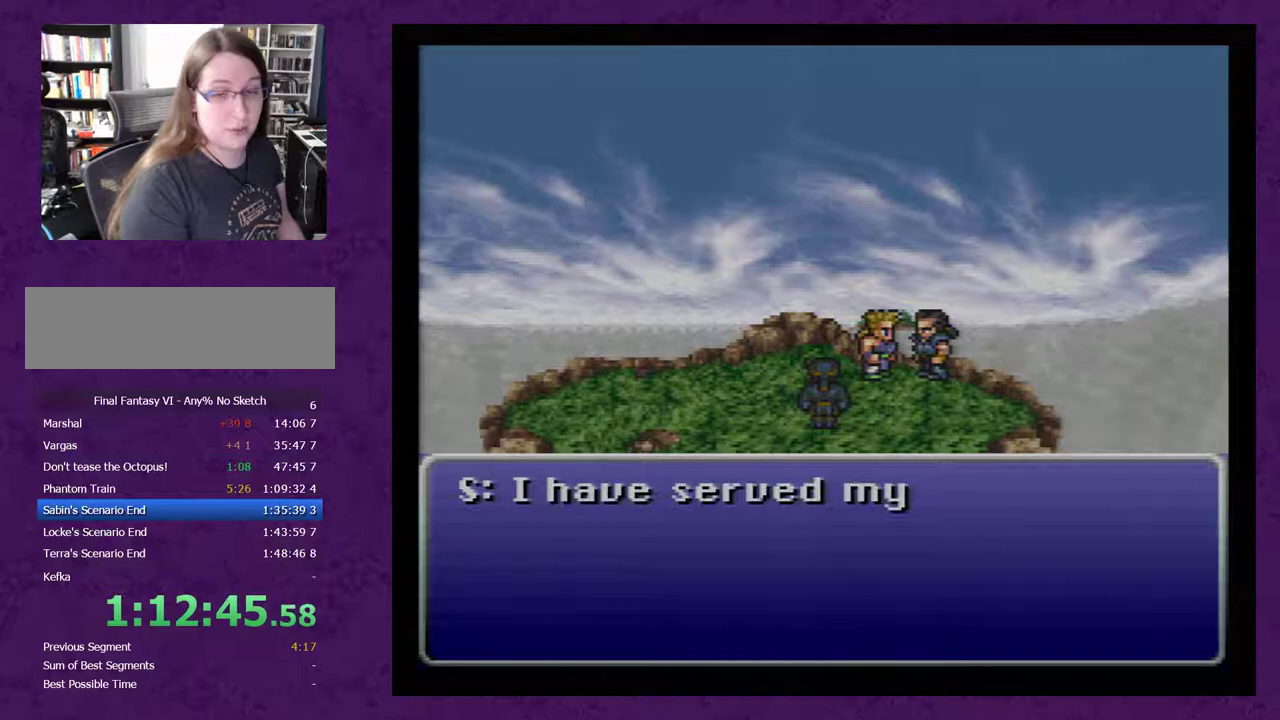
{"buttons": [], "events": [[67, "A", "up"], [133, "A", "down"], [217, "A", "up"], [283, "A", "down"], [350, "A", "up"]]}
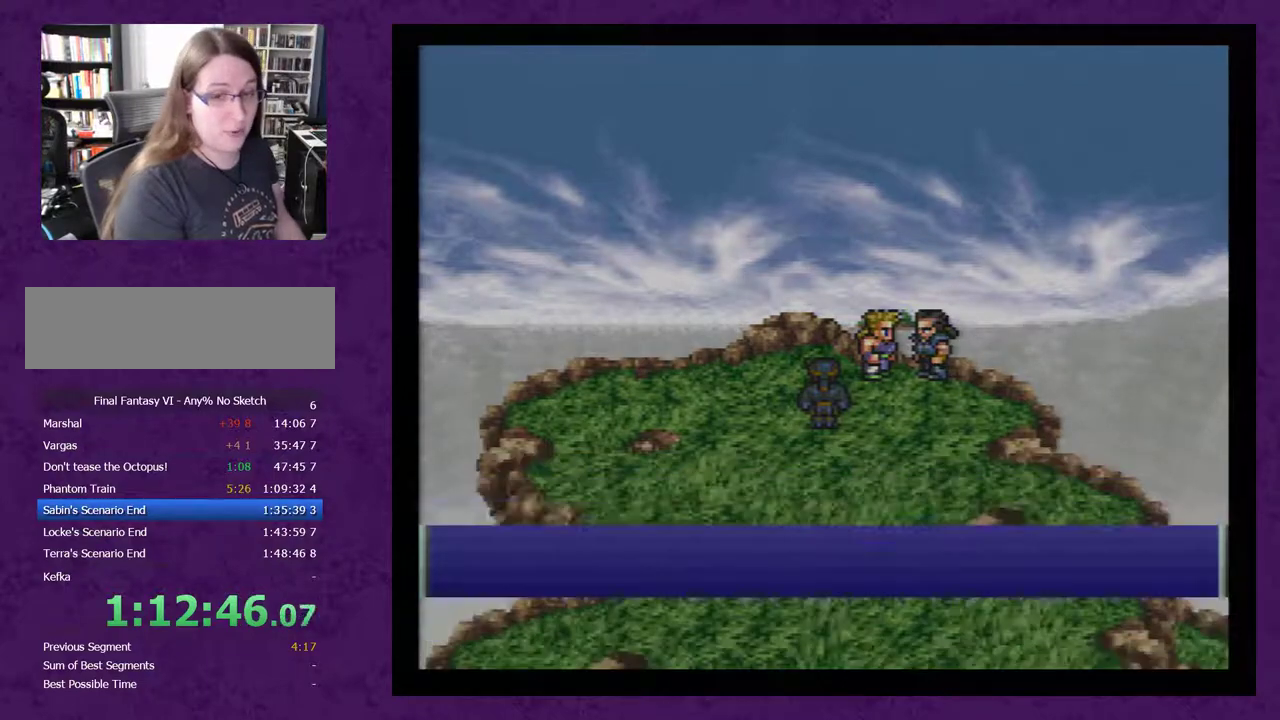
{"buttons": [], "events": [[117, "A", "down"], [183, "A", "up"], [250, "A", "down"], [333, "A", "up"], [400, "A", "down"], [467, "A", "up"]]}
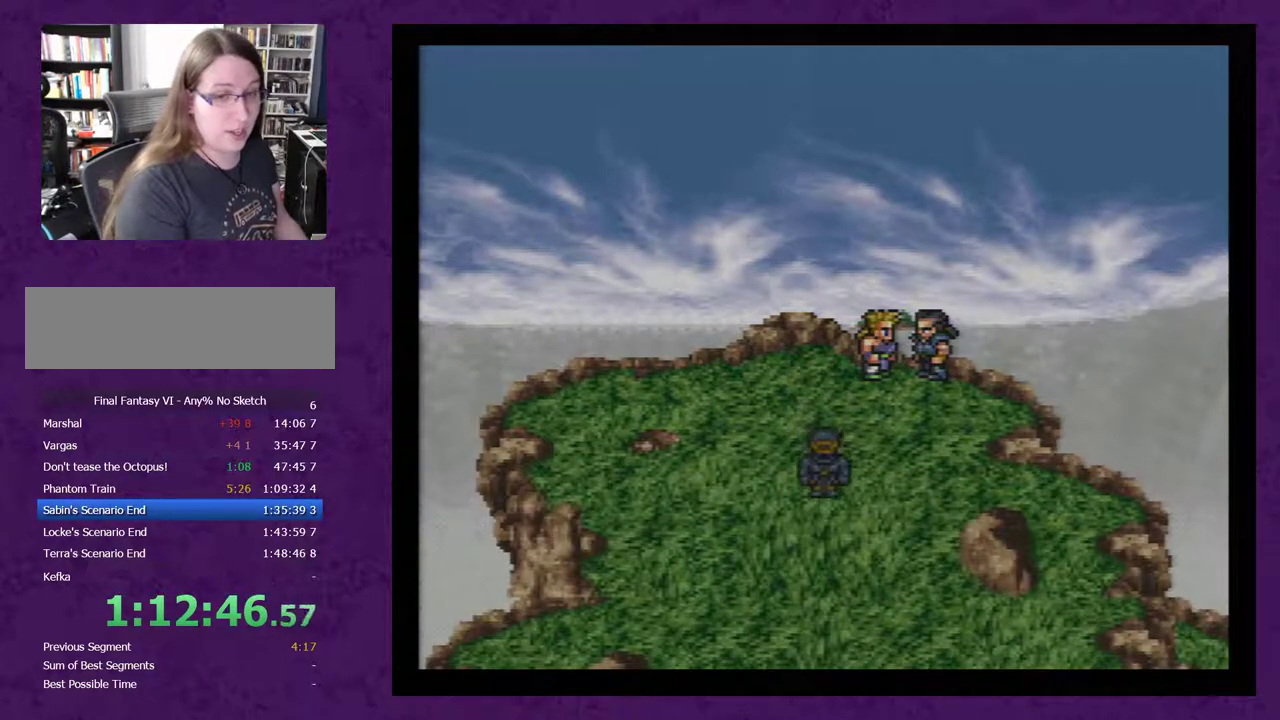
{"buttons": [], "events": [[50, "A", "down"], [150, "A", "up"], [217, "A", "down"], [300, "A", "up"], [367, "A", "down"], [450, "A", "up"]]}
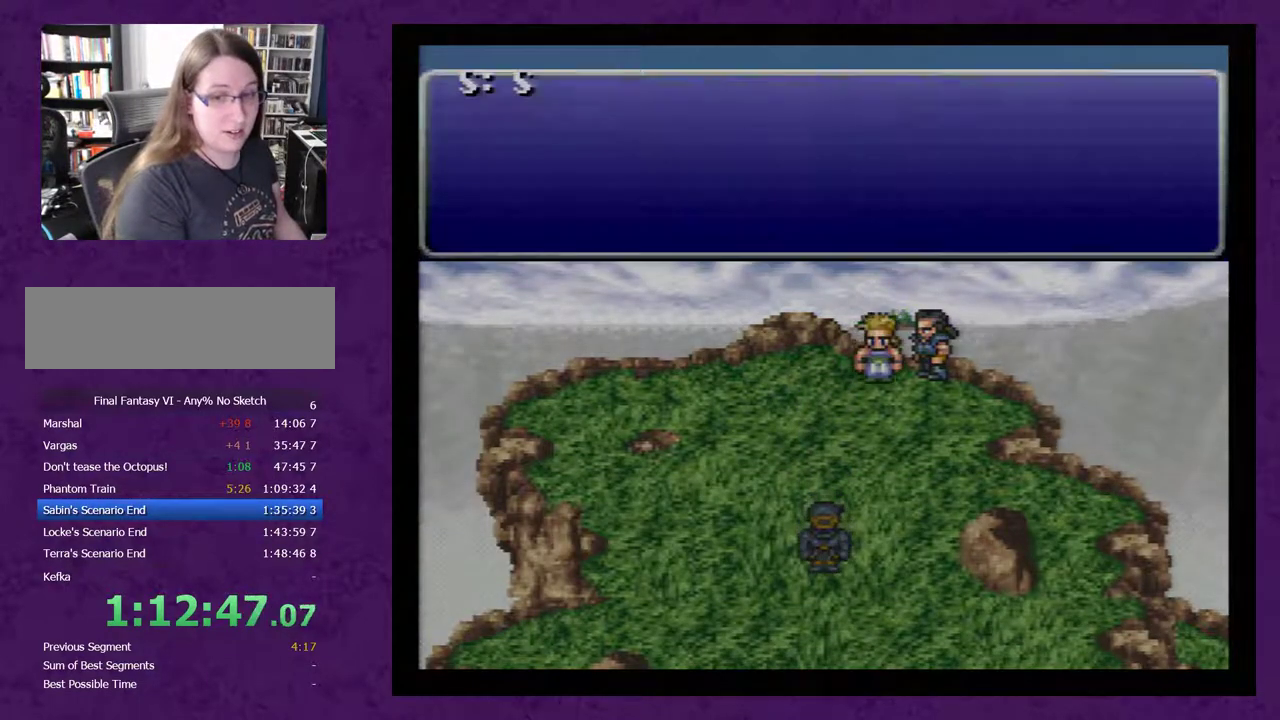
{"buttons": [], "events": [[50, "A", "down"], [117, "A", "up"], [200, "A", "down"], [267, "A", "up"], [333, "A", "down"], [417, "A", "up"]]}
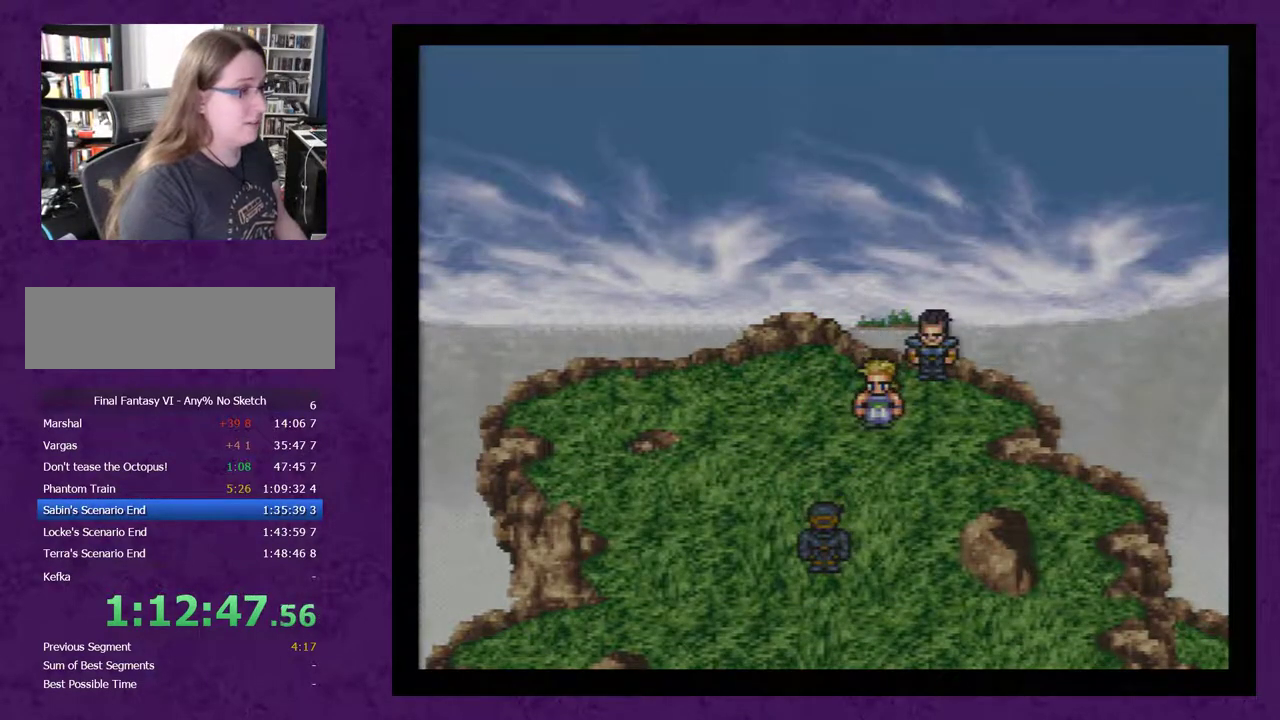
{"buttons": ["A"], "events": [[17, "A", "down"], [67, "A", "up"], [133, "A", "down"], [233, "A", "up"], [283, "A", "down"], [417, "A", "up"], [483, "A", "down"]]}
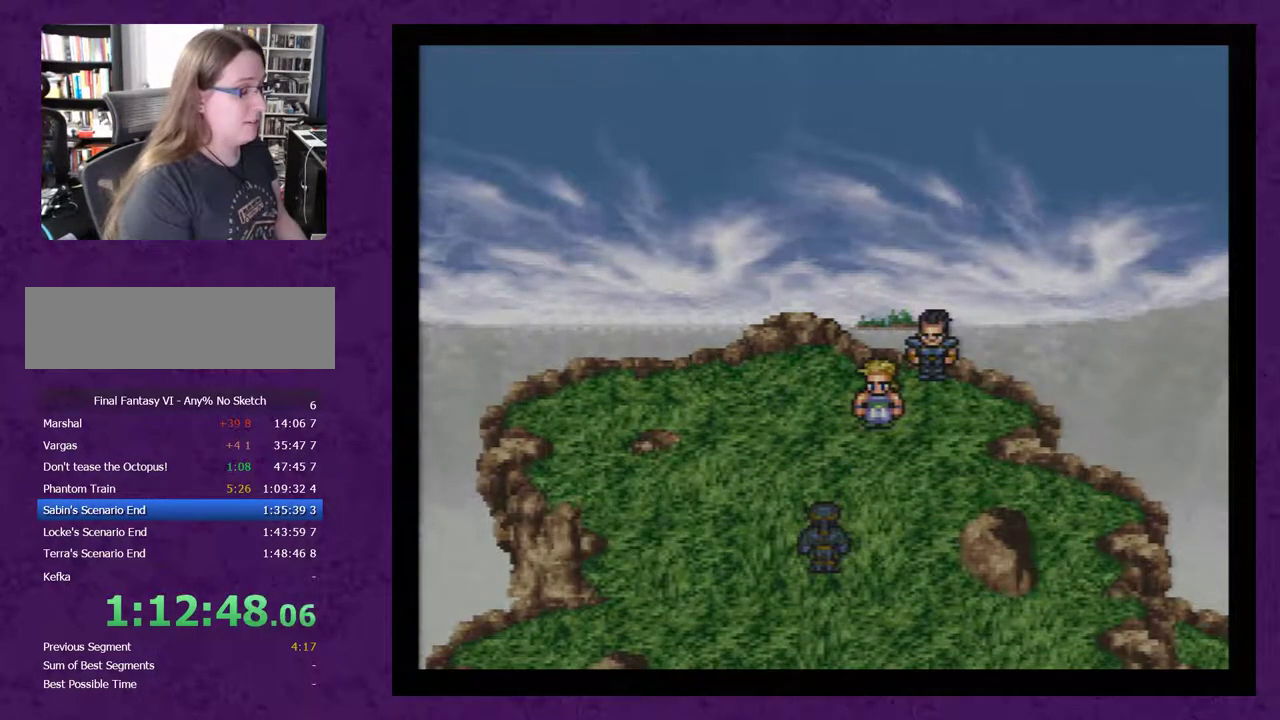
{"buttons": ["A"], "events": [[67, "A", "up"], [133, "A", "down"], [233, "A", "up"], [450, "A", "down"]]}
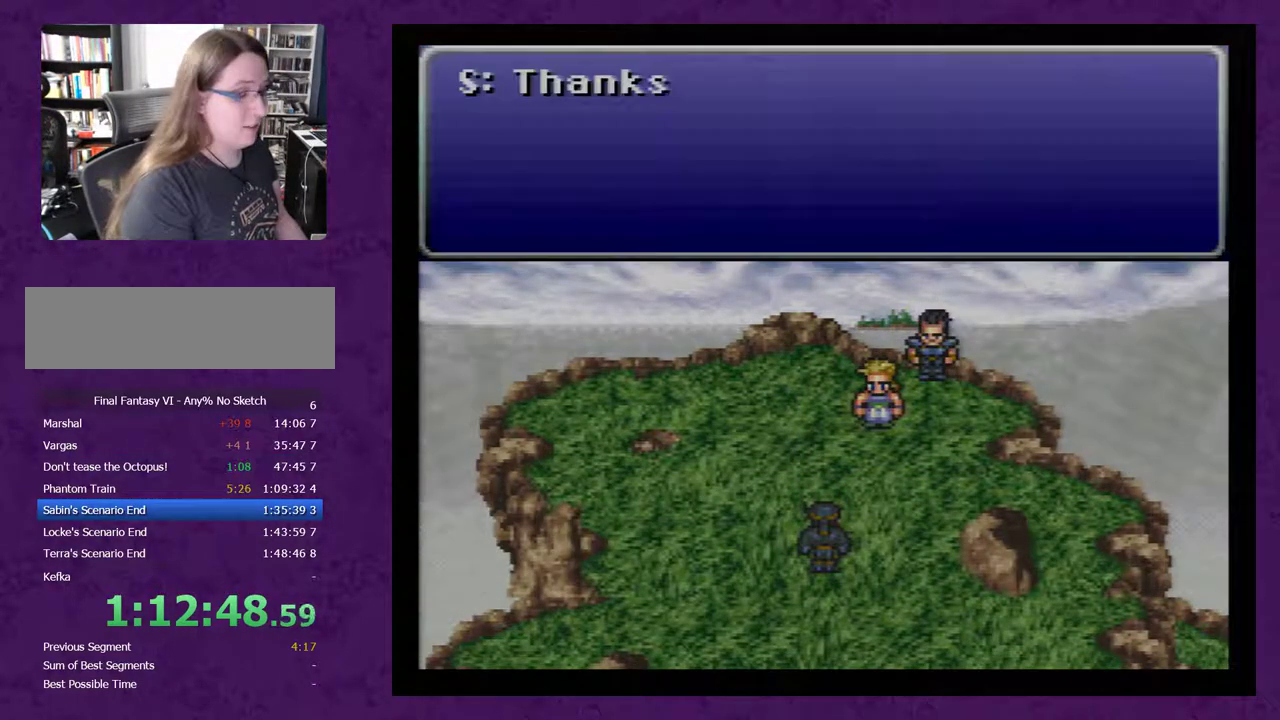
{"buttons": ["A"], "events": [[67, "A", "up"], [133, "A", "down"], [200, "A", "up"], [317, "A", "down"], [417, "A", "up"], [483, "A", "down"]]}
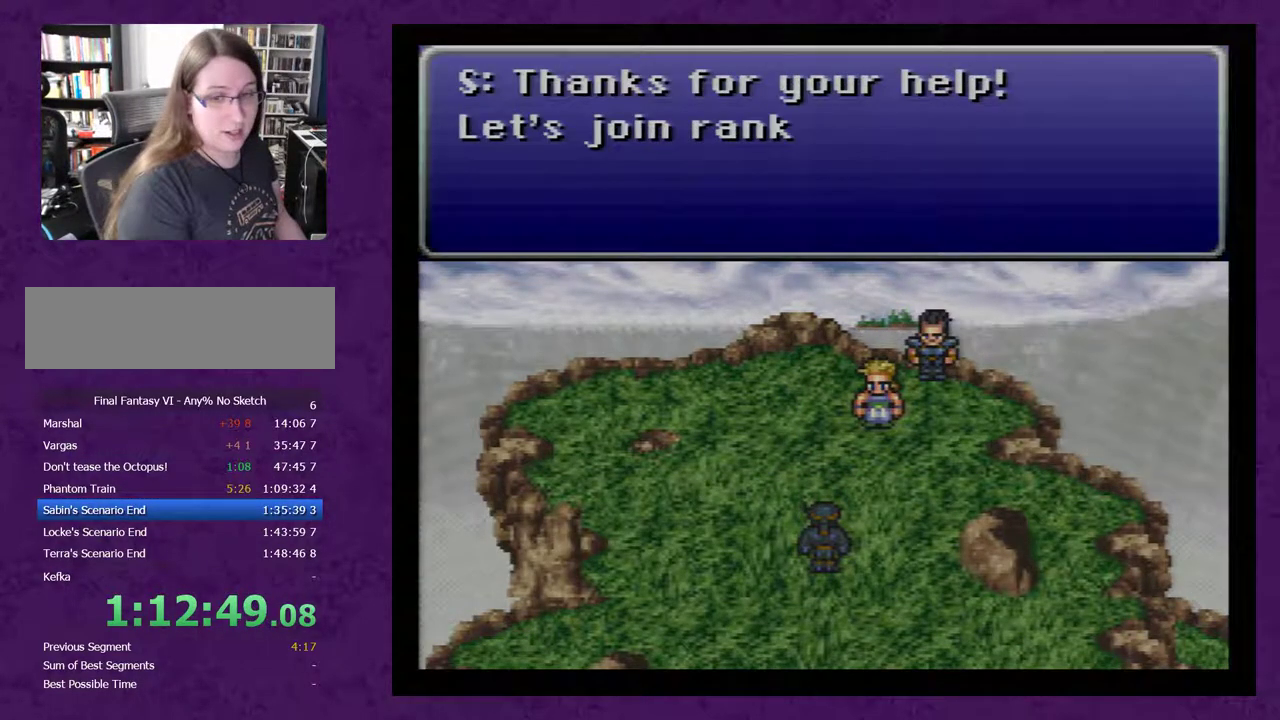
{"buttons": [], "events": [[100, "A", "up"], [167, "A", "down"], [250, "A", "up"], [350, "A", "down"], [450, "A", "up"]]}
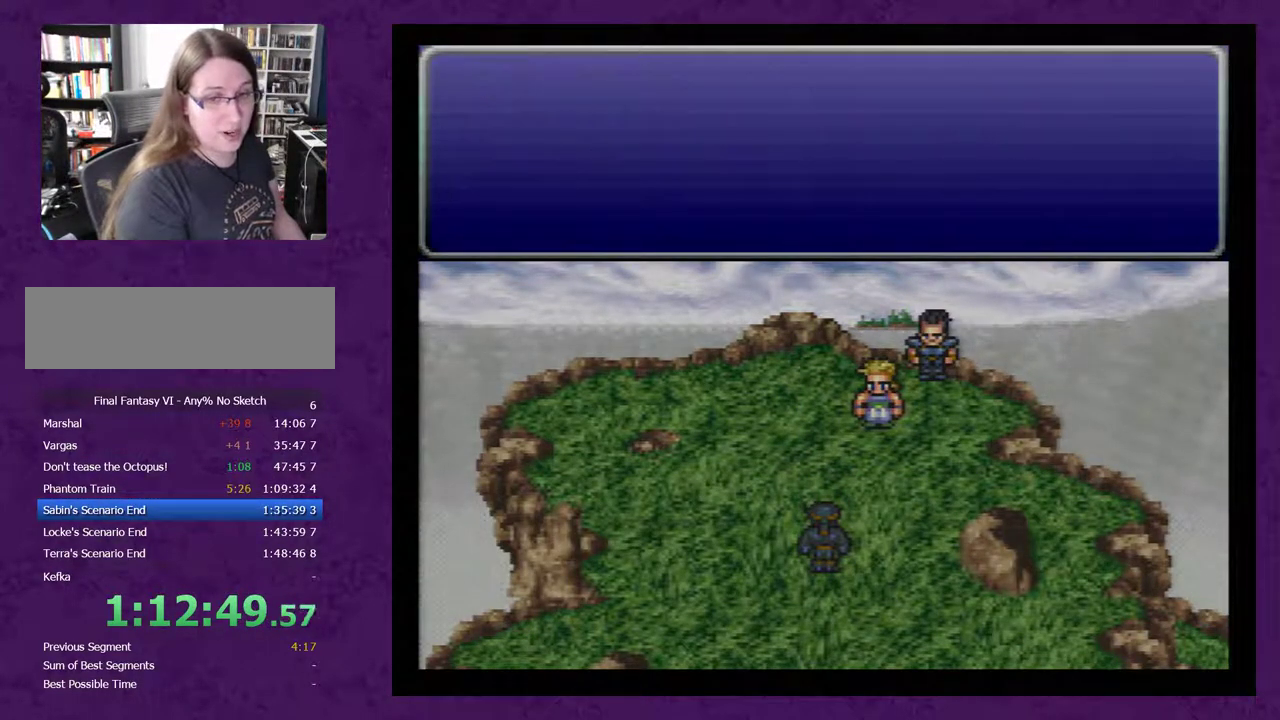
{"buttons": [], "events": [[17, "A", "down"], [133, "A", "up"], [200, "A", "down"], [283, "A", "up"], [383, "A", "down"], [500, "A", "up"]]}
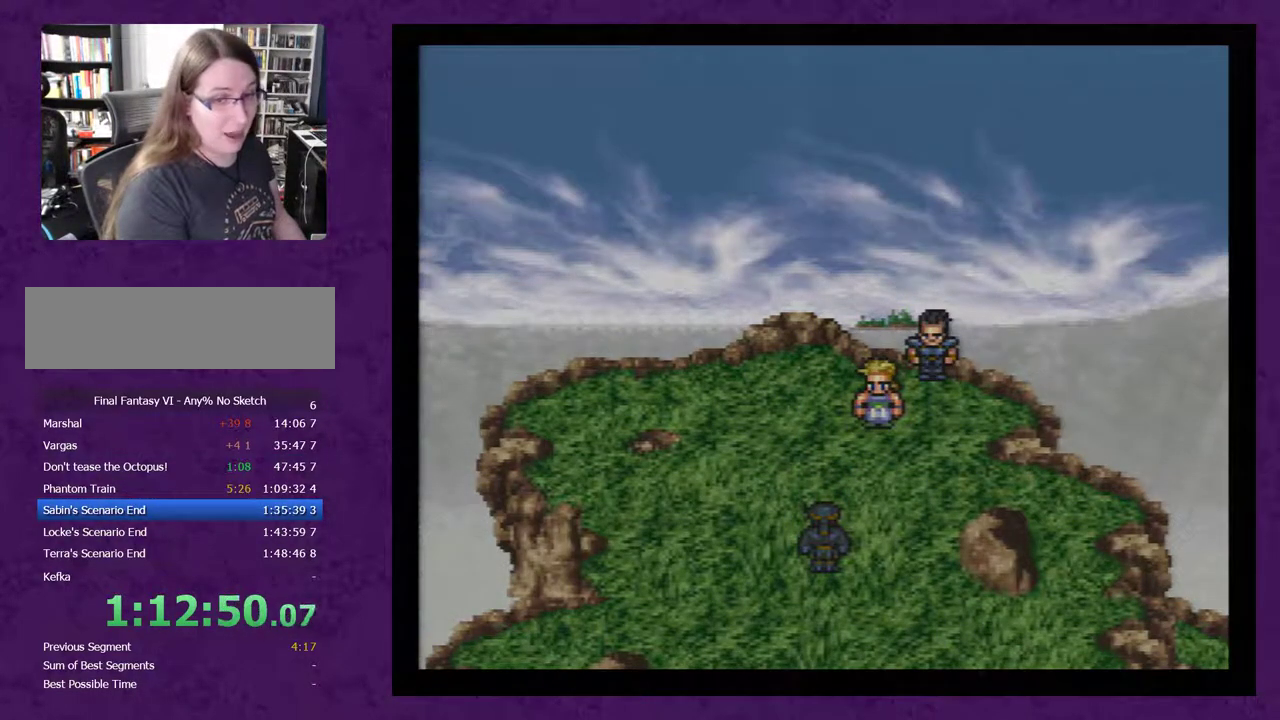
{"buttons": [], "events": [[67, "A", "down"], [200, "A", "up"], [250, "A", "down"], [350, "A", "up"]]}
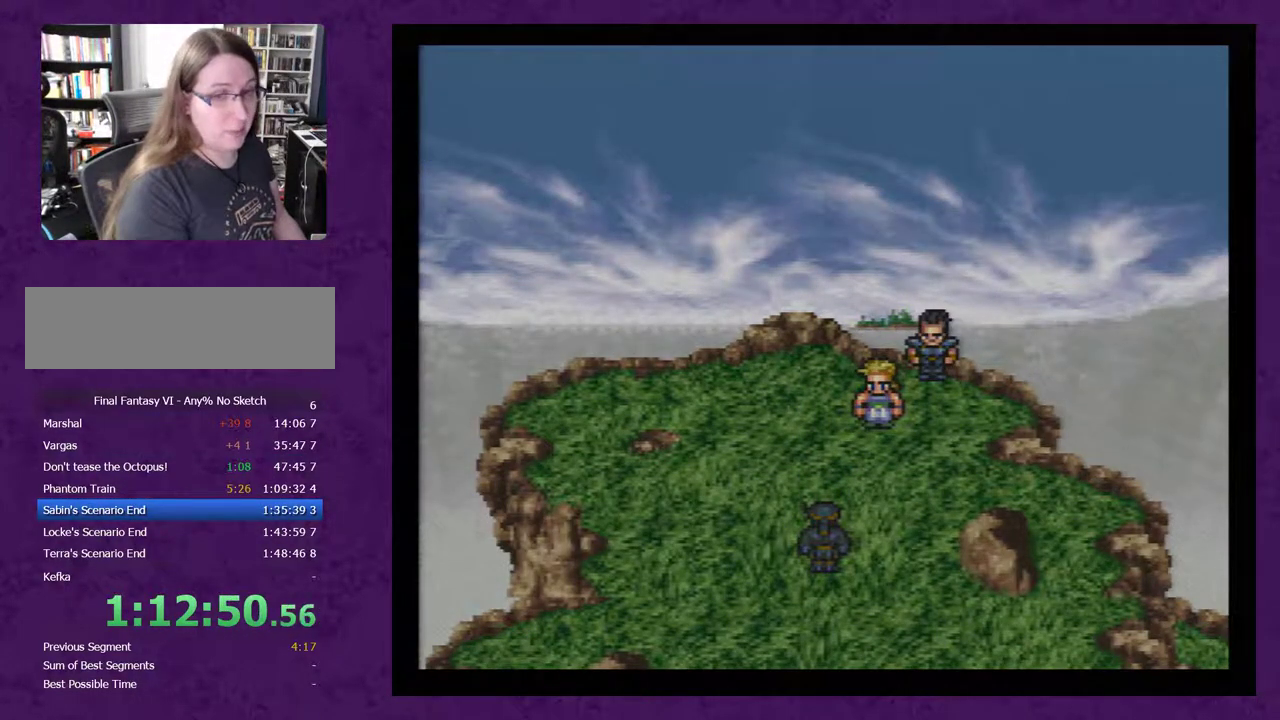
{"buttons": ["A"], "events": [[133, "A", "down"], [183, "A", "up"], [317, "A", "down"], [400, "A", "up"], [467, "A", "down"]]}
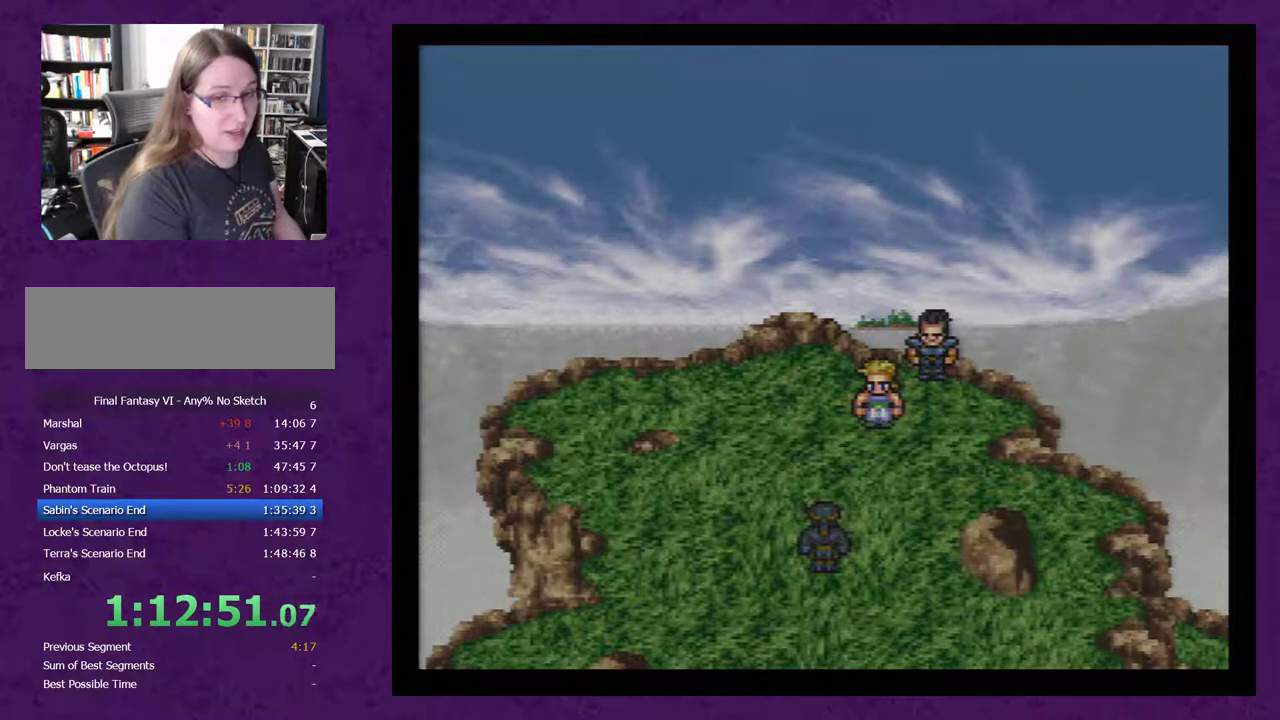
{"buttons": [], "events": [[67, "A", "up"], [150, "A", "down"], [283, "A", "up"], [350, "A", "down"], [433, "A", "up"]]}
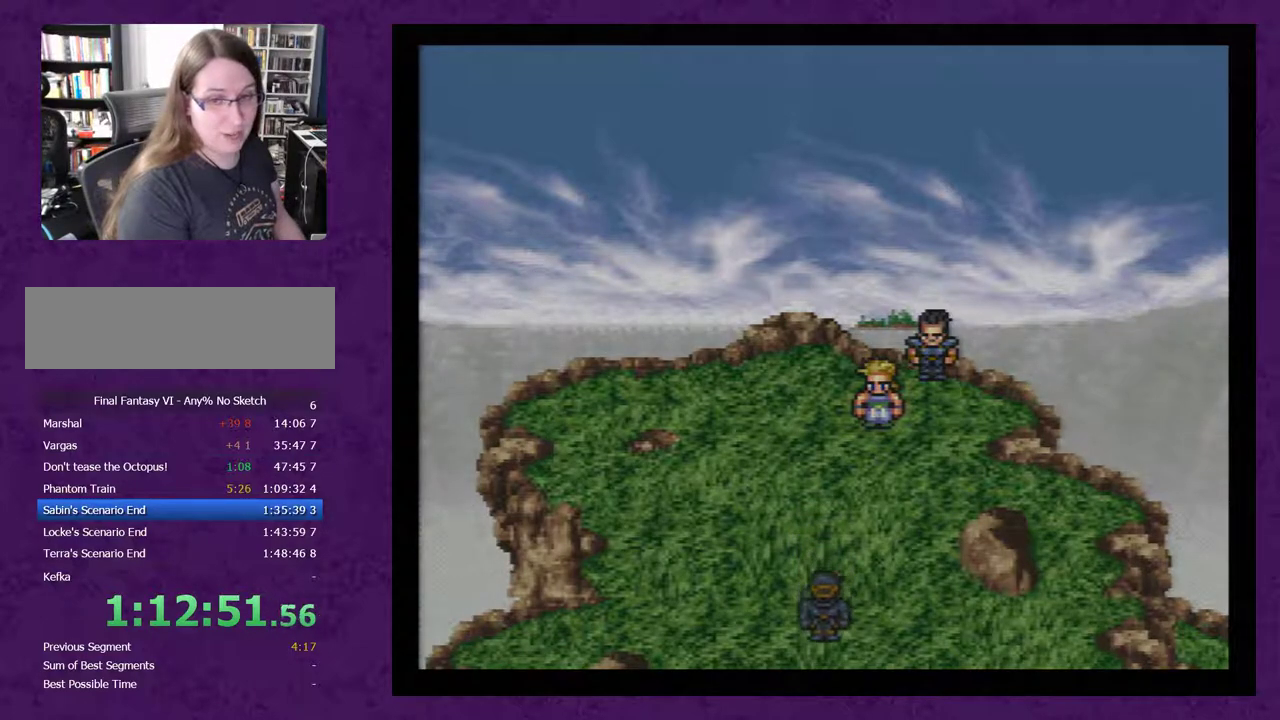
{"buttons": [], "events": [[33, "A", "down"], [150, "A", "up"], [217, "A", "down"], [317, "A", "up"], [400, "A", "down"], [500, "A", "up"]]}
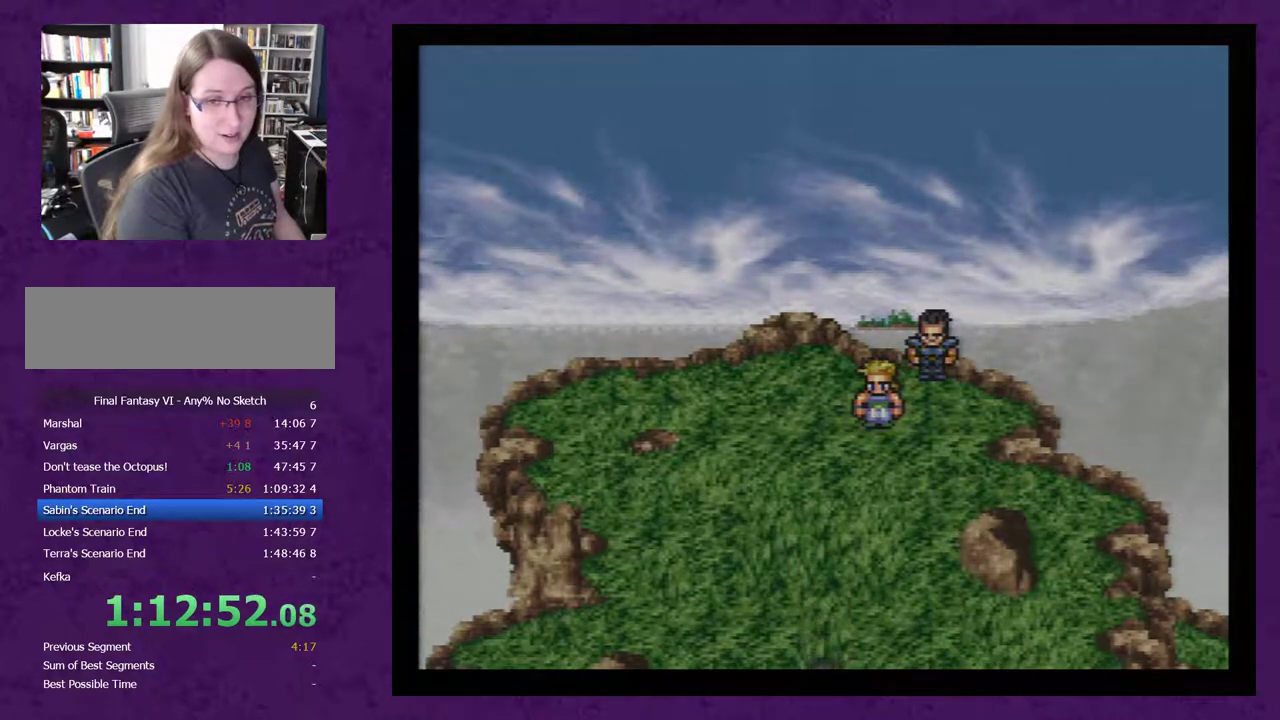
{"buttons": ["A"], "events": [[67, "A", "down"], [183, "A", "up"], [283, "A", "down"], [350, "A", "up"], [433, "A", "down"]]}
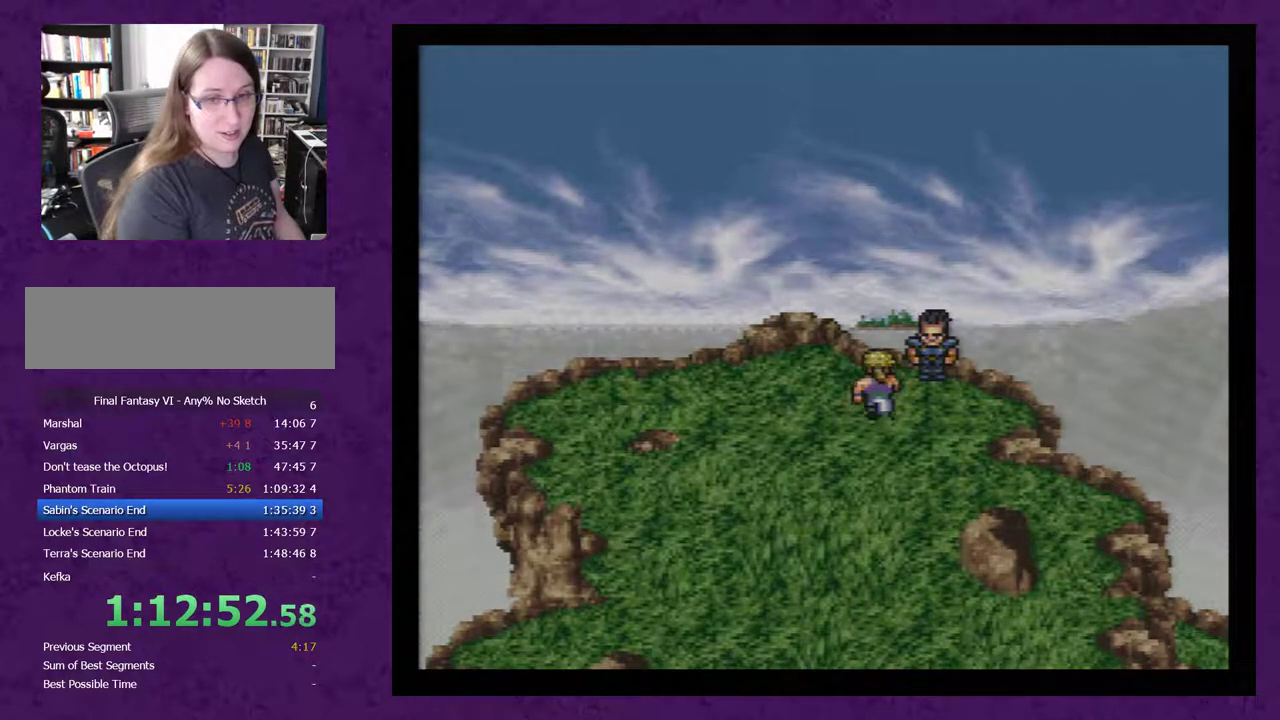
{"buttons": [], "events": [[33, "A", "up"], [367, "A", "down"], [433, "A", "up"]]}
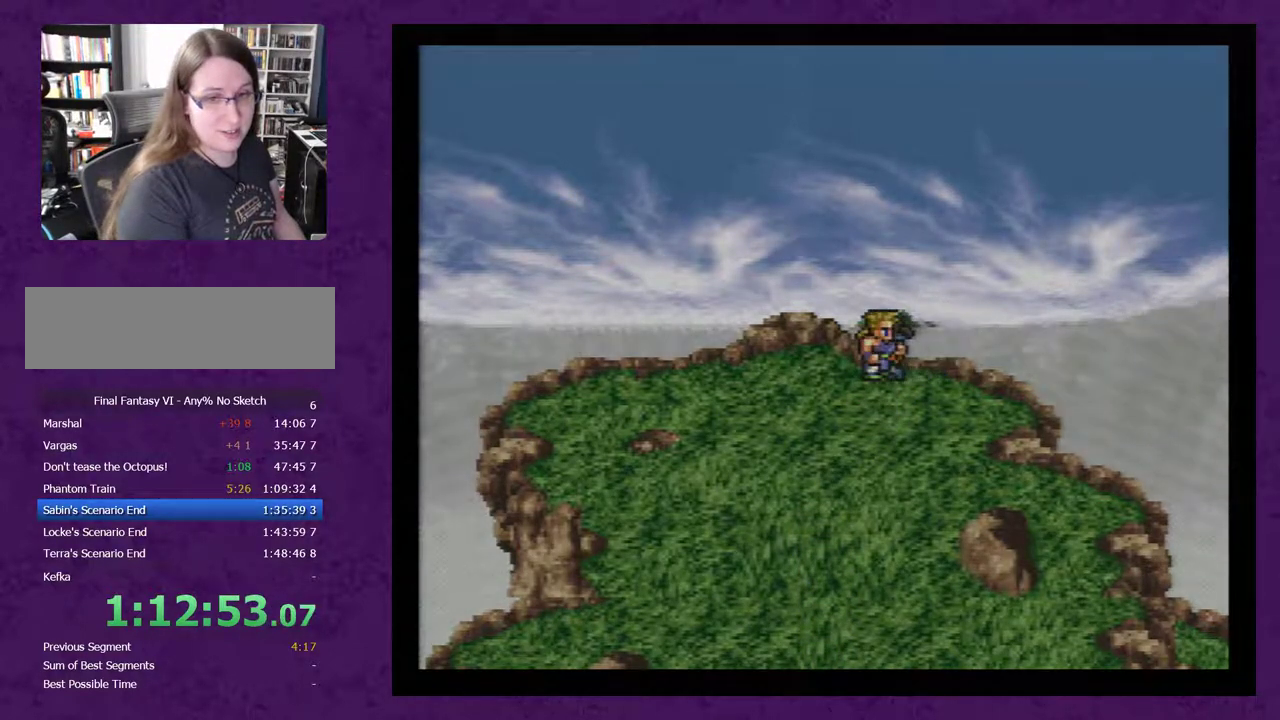
{"buttons": ["A"], "events": [[50, "A", "down"], [117, "A", "up"], [217, "A", "down"], [300, "A", "up"], [400, "A", "down"]]}
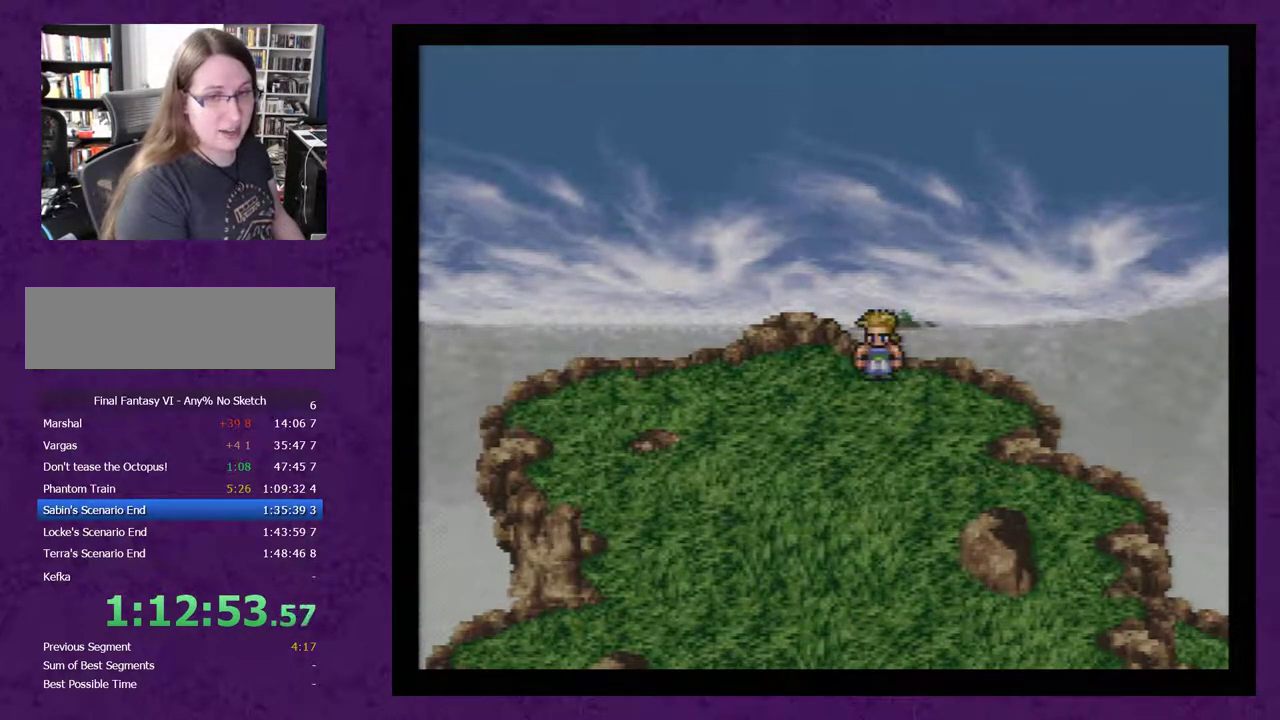
{"buttons": ["A"], "events": [[17, "A", "up"], [367, "A", "down"]]}
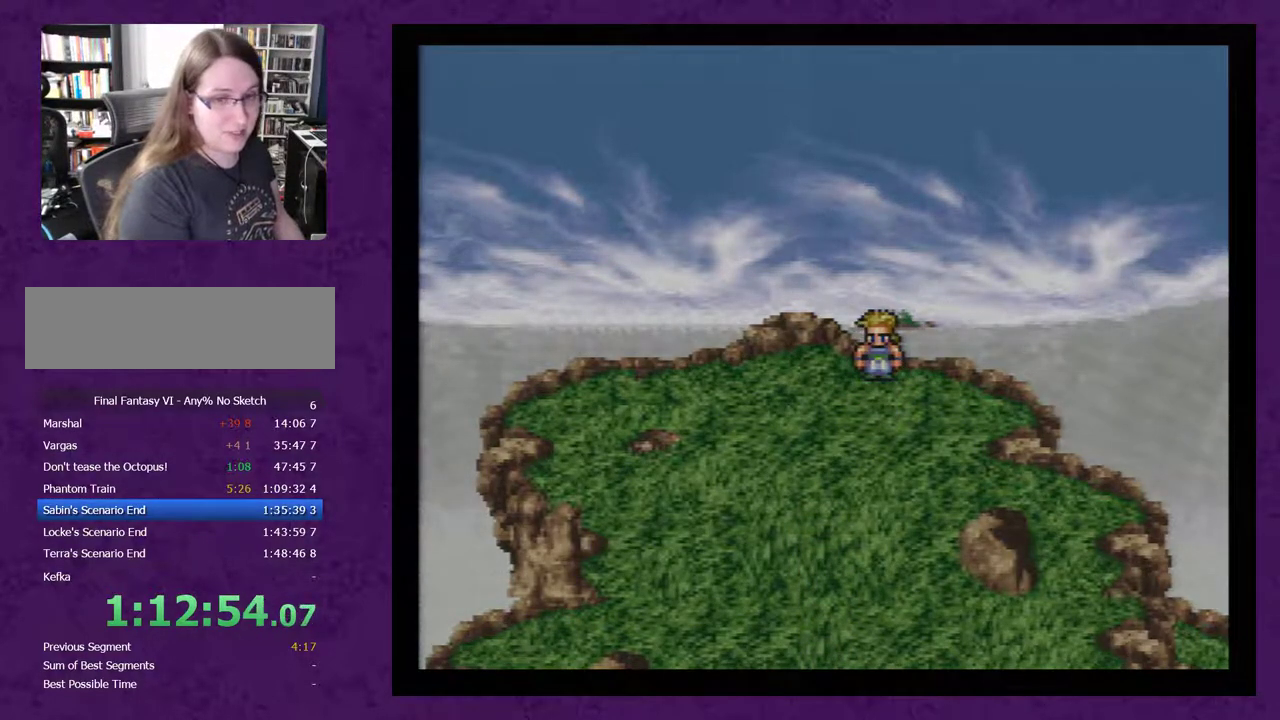
{"buttons": [], "events": [[17, "A", "up"]]}
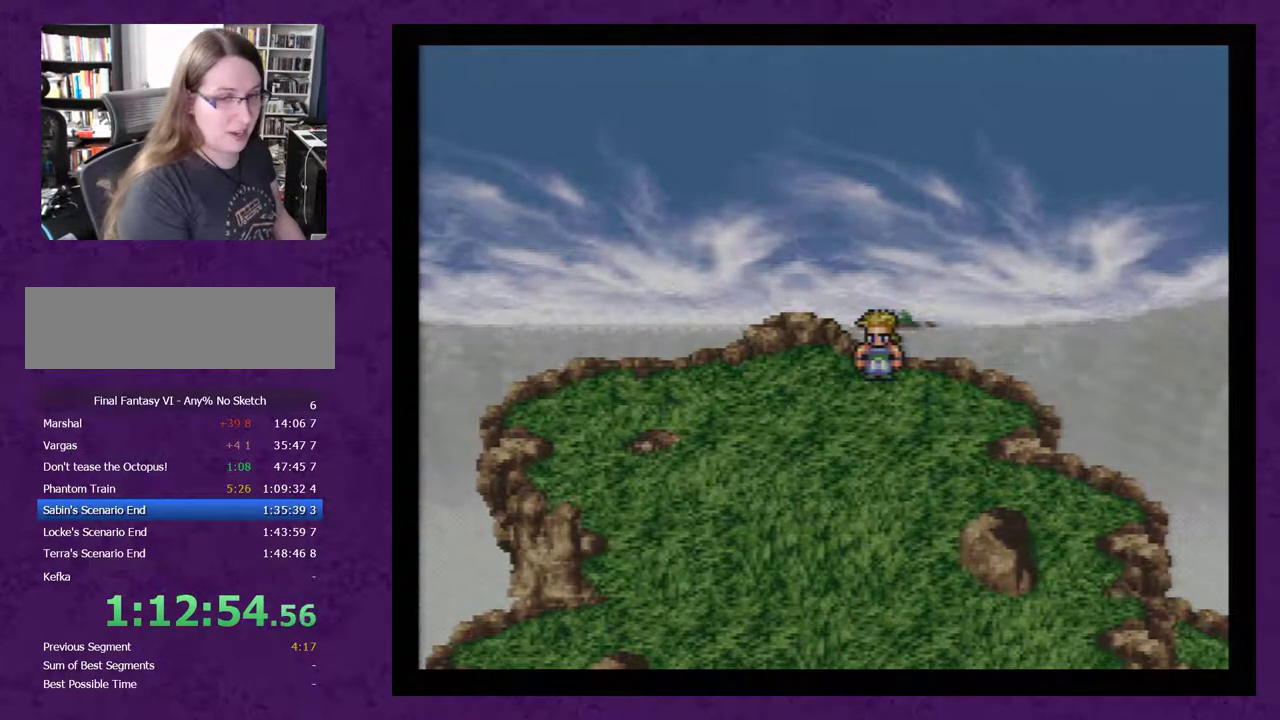
{"buttons": [], "events": []}
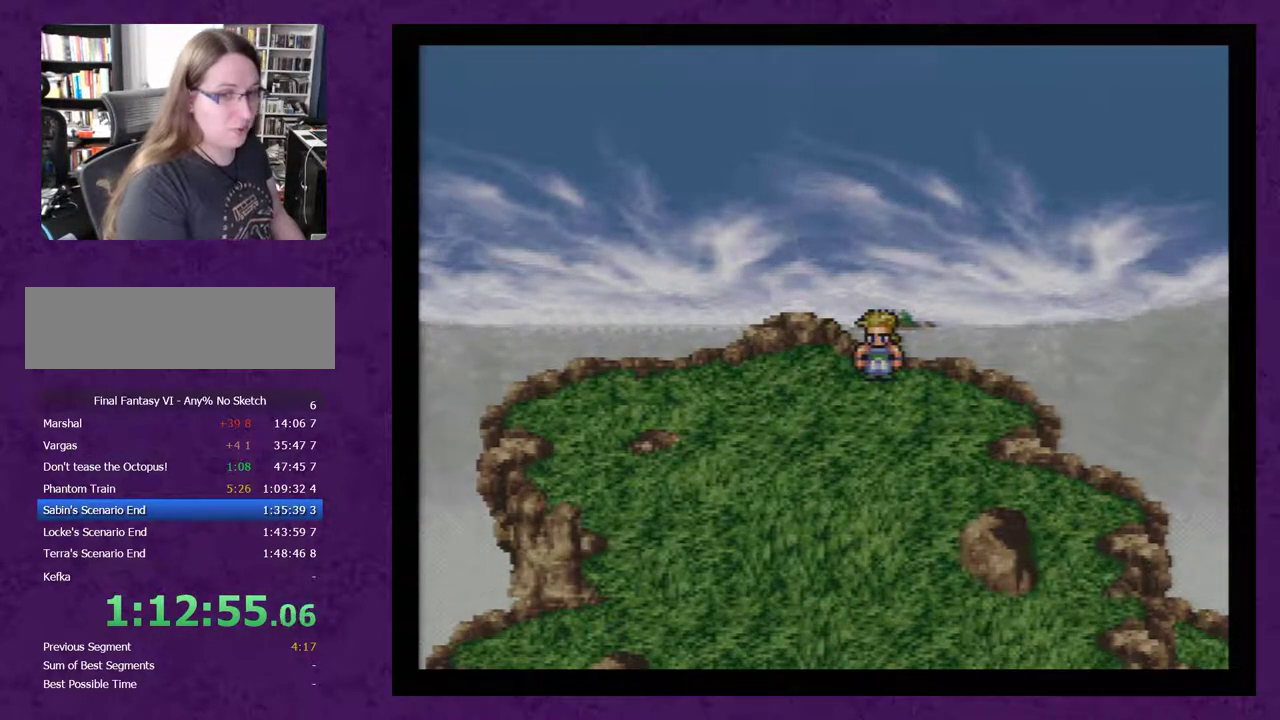
{"buttons": [], "events": []}
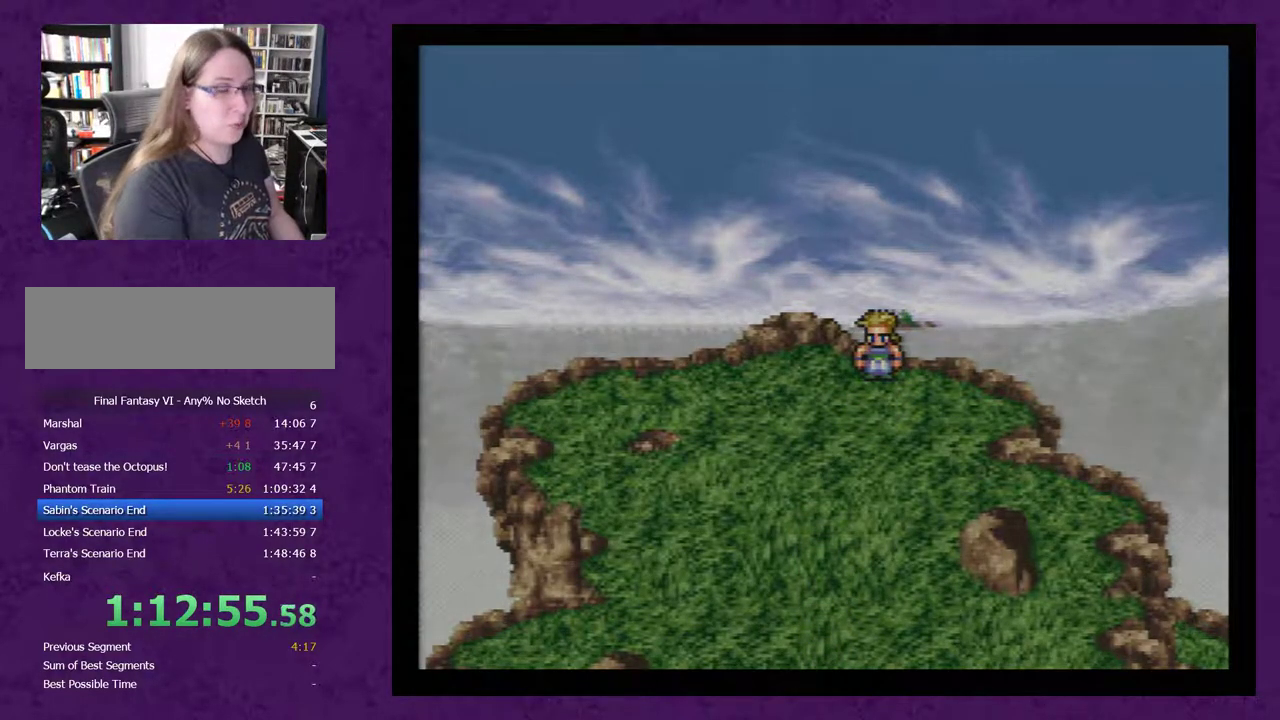
{"buttons": ["A"], "events": [[317, "A", "down"]]}
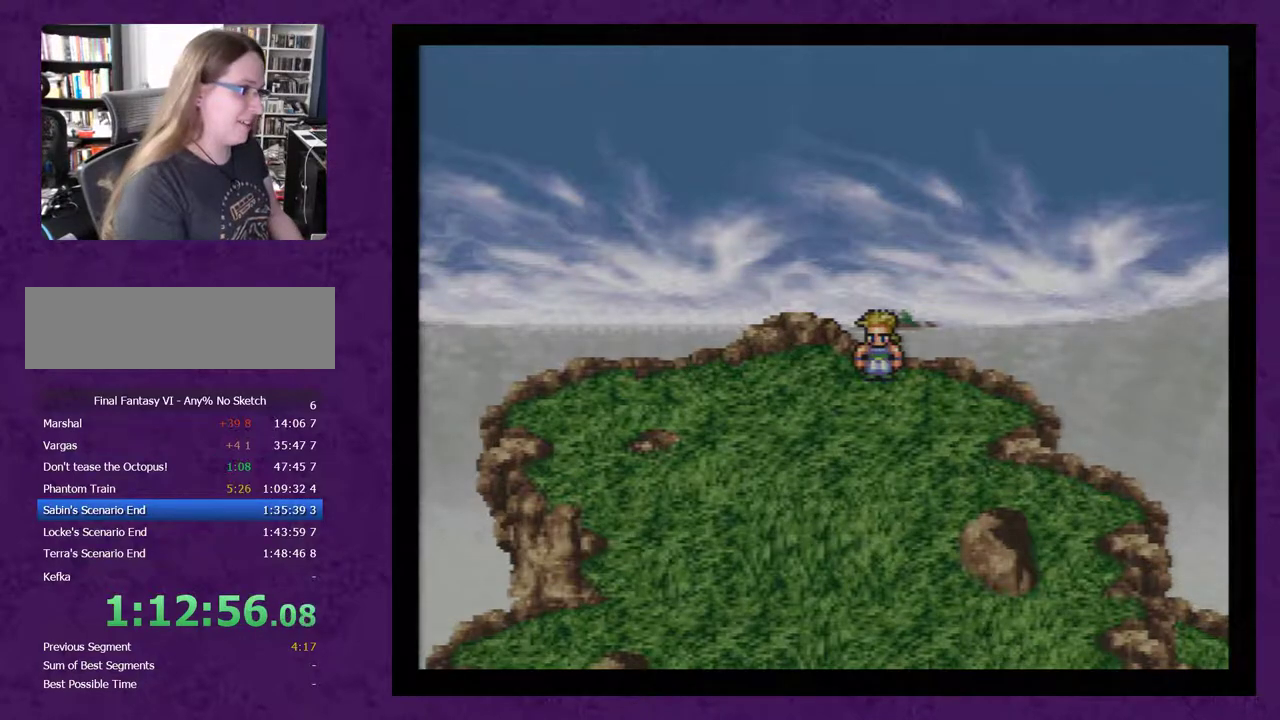
{"buttons": [], "events": [[67, "A", "up"], [117, "A", "down"], [217, "A", "up"]]}
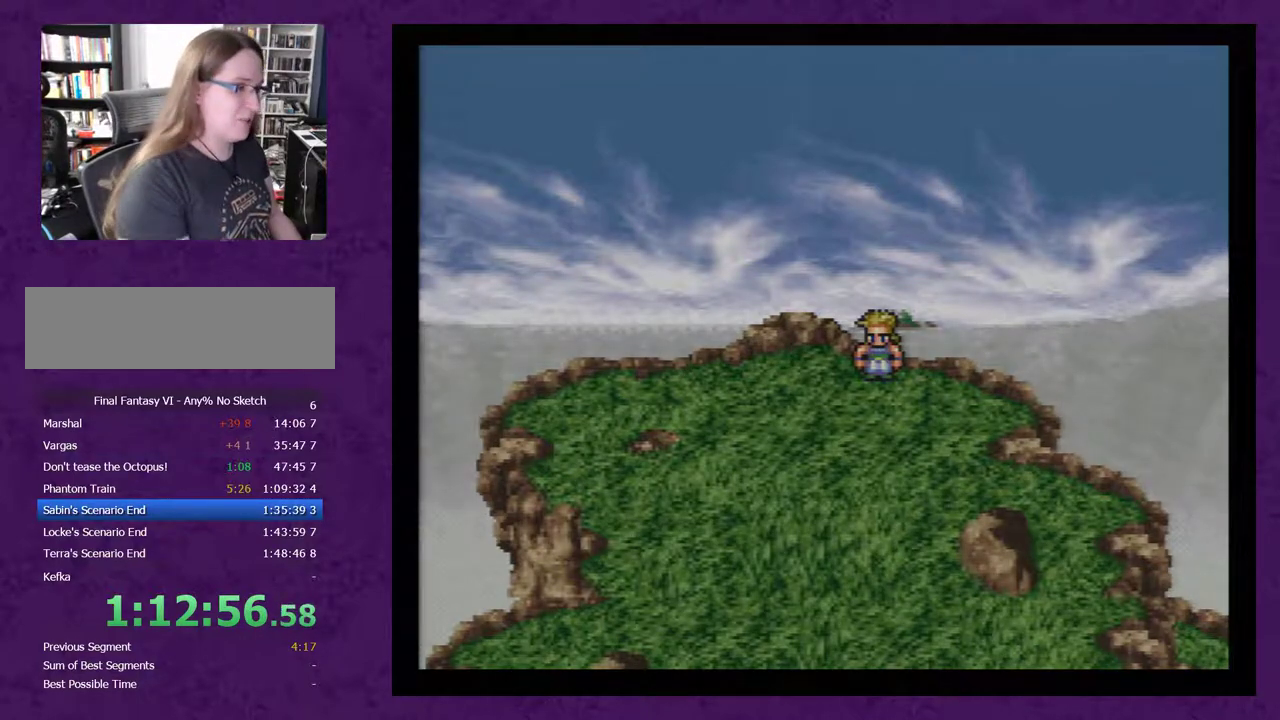
{"buttons": [], "events": []}
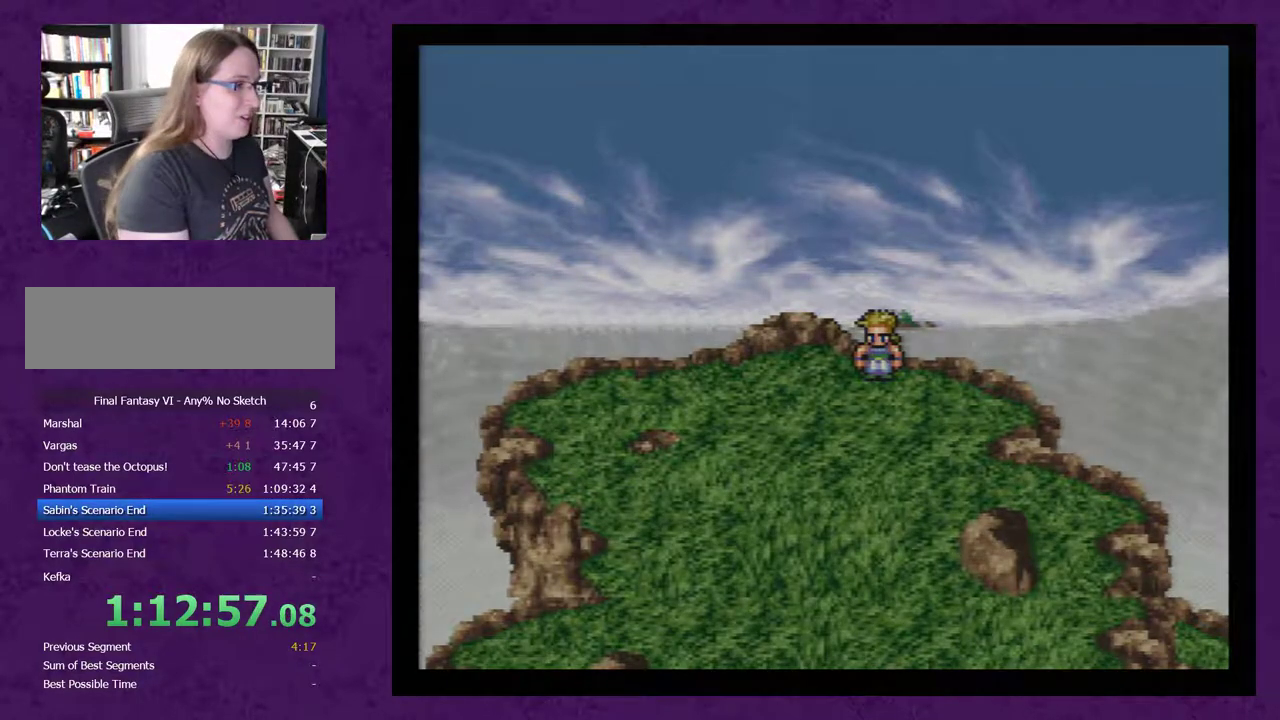
{"buttons": ["A"], "events": [[233, "DPAD_UP", "down"], [333, "A", "down"], [367, "DPAD_UP", "up"], [383, "A", "up"], [450, "A", "down"]]}
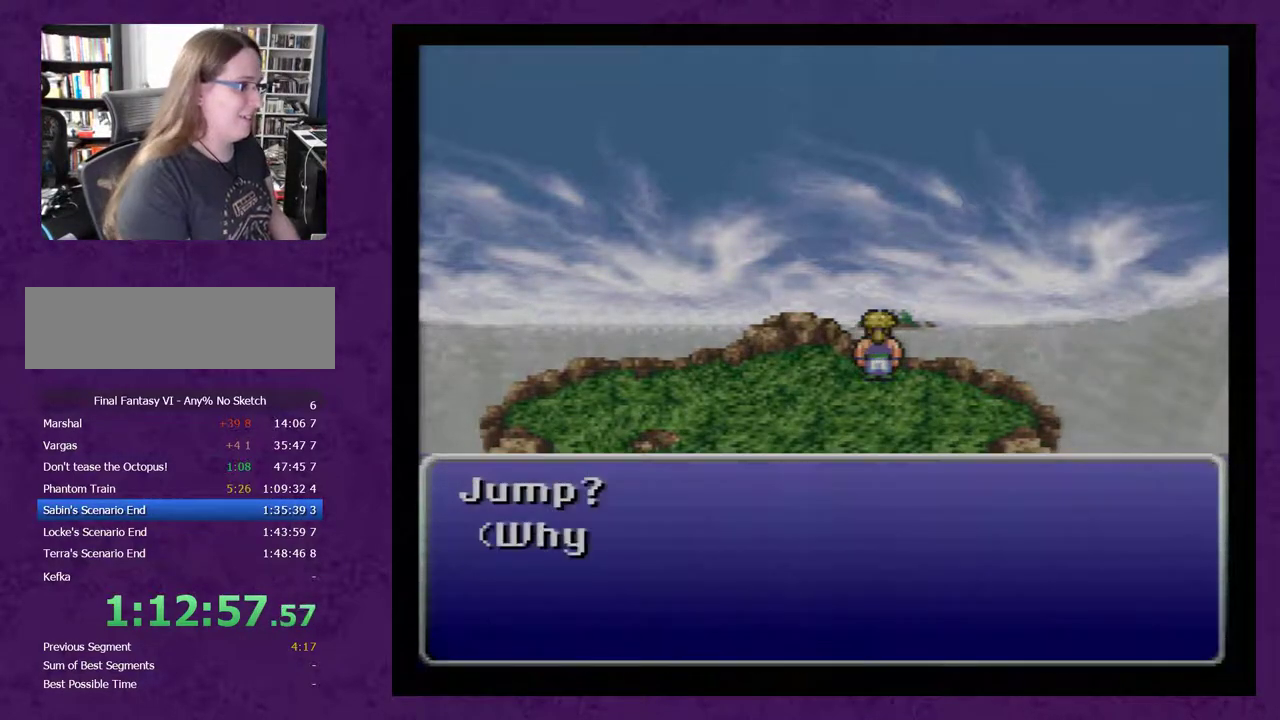
{"buttons": [], "events": [[17, "A", "up"], [67, "A", "down"], [167, "A", "up"], [233, "A", "down"], [300, "A", "up"], [350, "A", "down"], [450, "A", "up"]]}
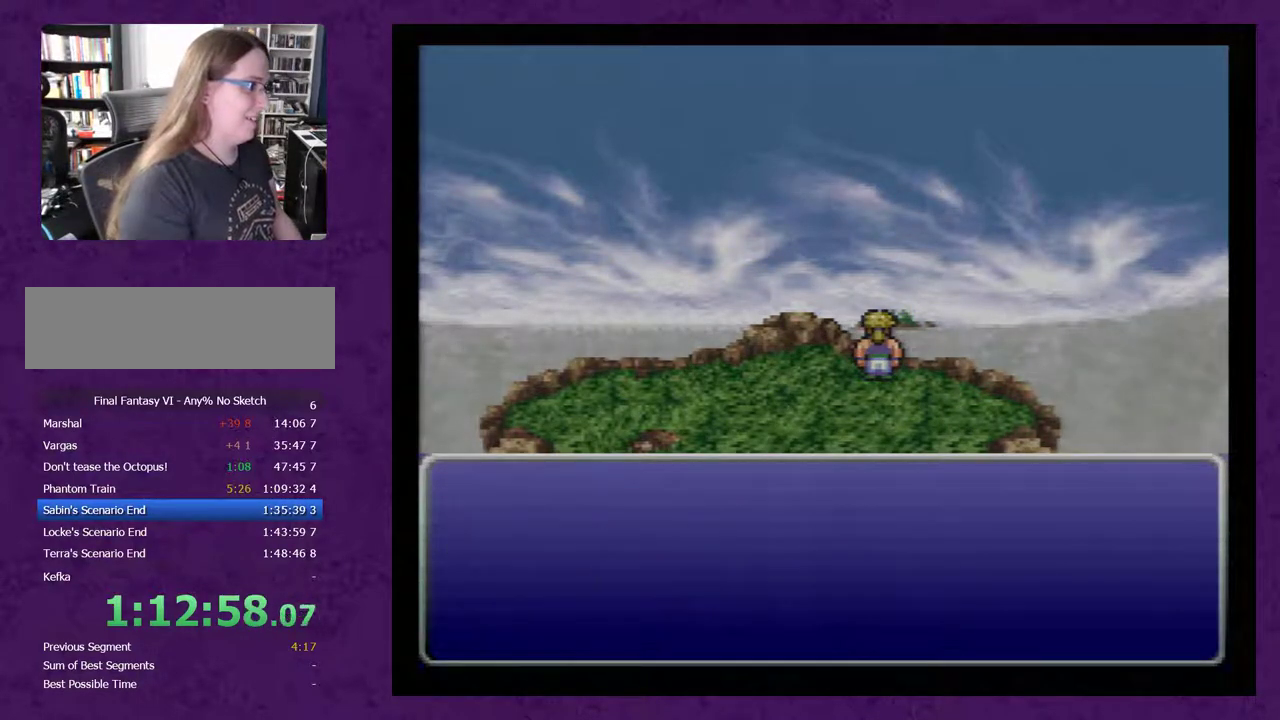
{"buttons": [], "events": [[17, "A", "down"], [67, "A", "up"], [133, "A", "down"], [350, "A", "up"], [417, "A", "down"], [500, "A", "up"]]}
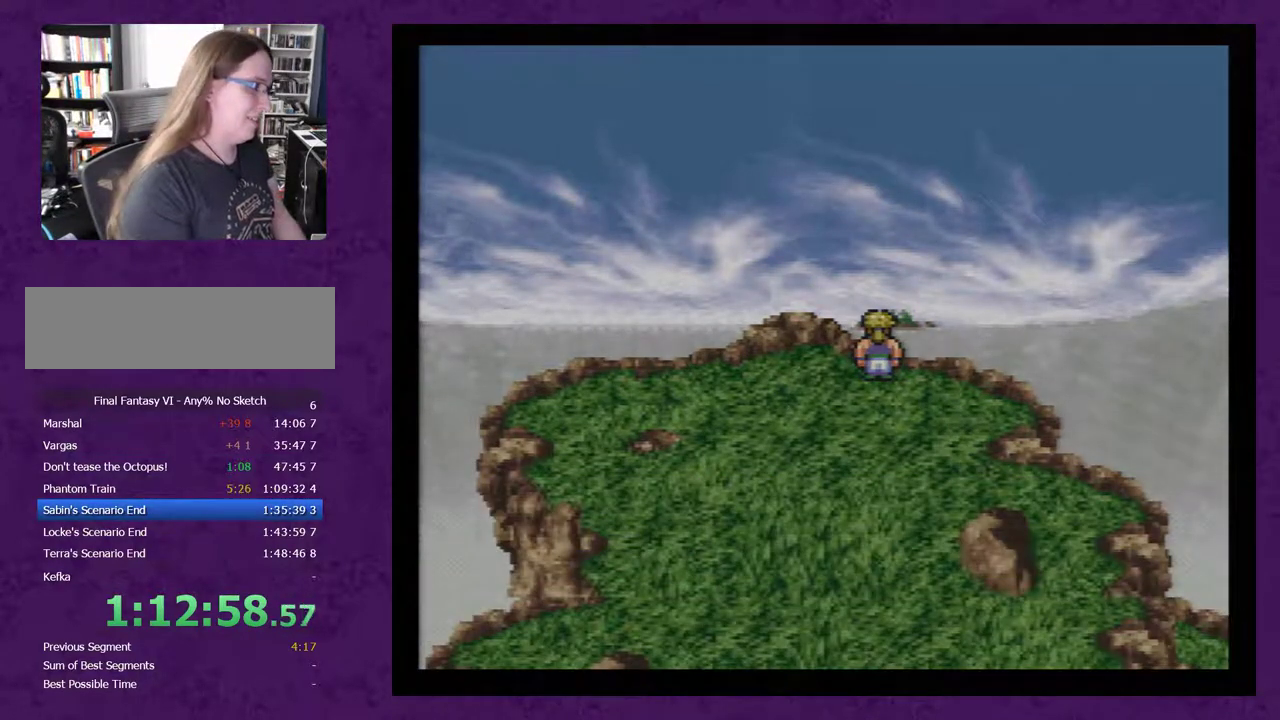
{"buttons": ["A"], "events": [[67, "A", "down"], [167, "A", "up"], [233, "A", "down"], [417, "A", "up"], [483, "A", "down"]]}
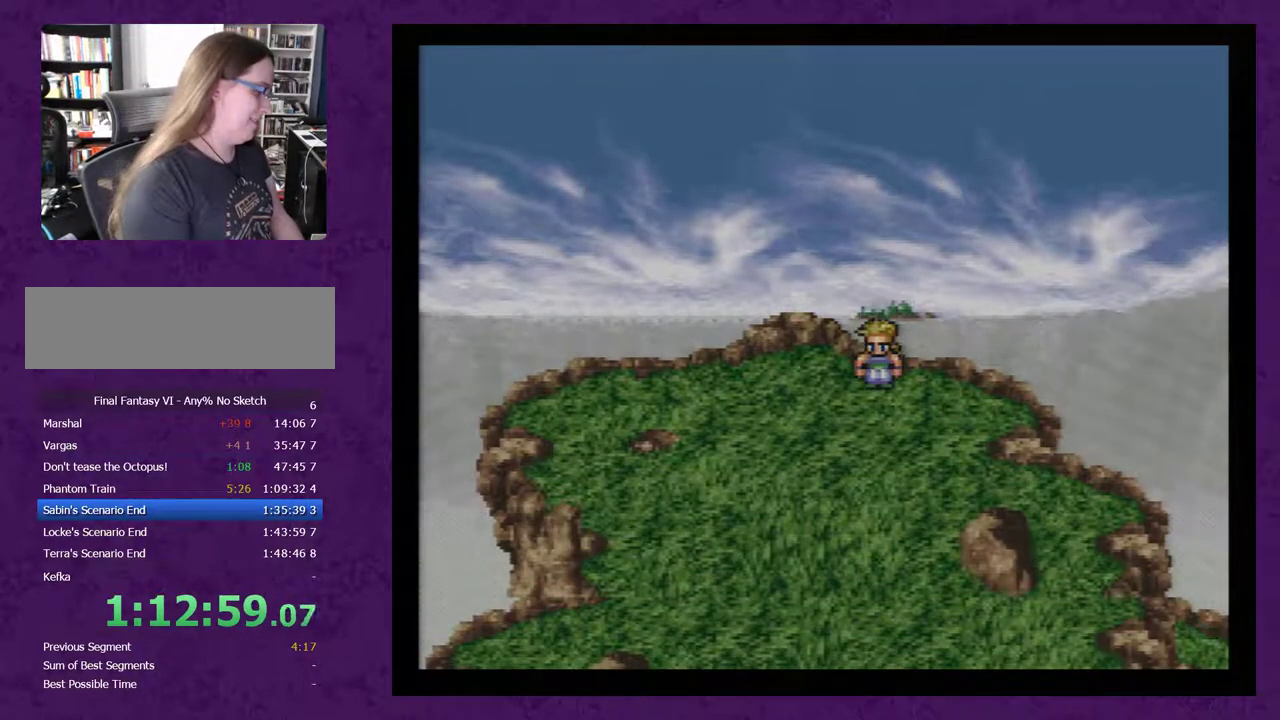
{"buttons": [], "events": [[67, "A", "up"], [133, "A", "down"], [233, "A", "up"]]}